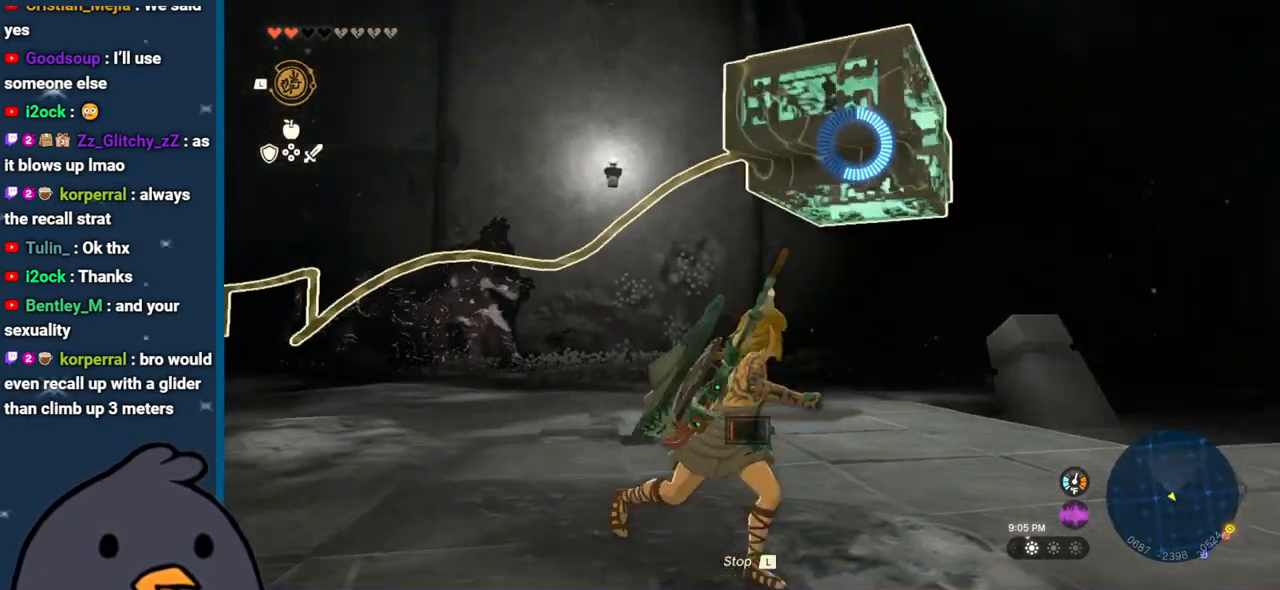
Gameplay with a controller (Nintendo layout); each line is a JSON object with the inputs held at the frame after it. "events" lists button and stick changes between this image and that frame as [ms after this image, input, new state], when the widget could be followed in between. Not read: L3 R3.
{"buttons": [], "left_stick": "up", "right_stick": "up-left", "events": [[67, "left_stick", "up"], [167, "right_stick", "center"], [383, "right_stick", "up-left"]]}
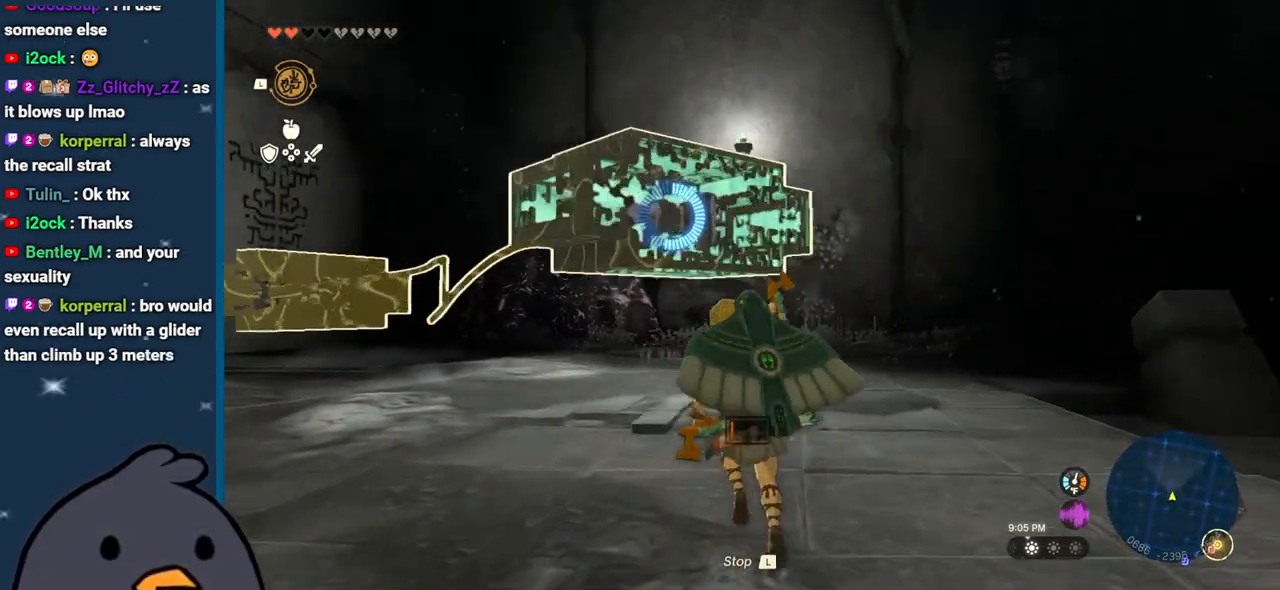
{"buttons": [], "left_stick": "up-left", "right_stick": "left", "events": [[100, "L1", "down"], [167, "right_stick", "center"], [200, "L1", "up"], [300, "left_stick", "up-left"], [300, "right_stick", "down-left"], [433, "right_stick", "left"]]}
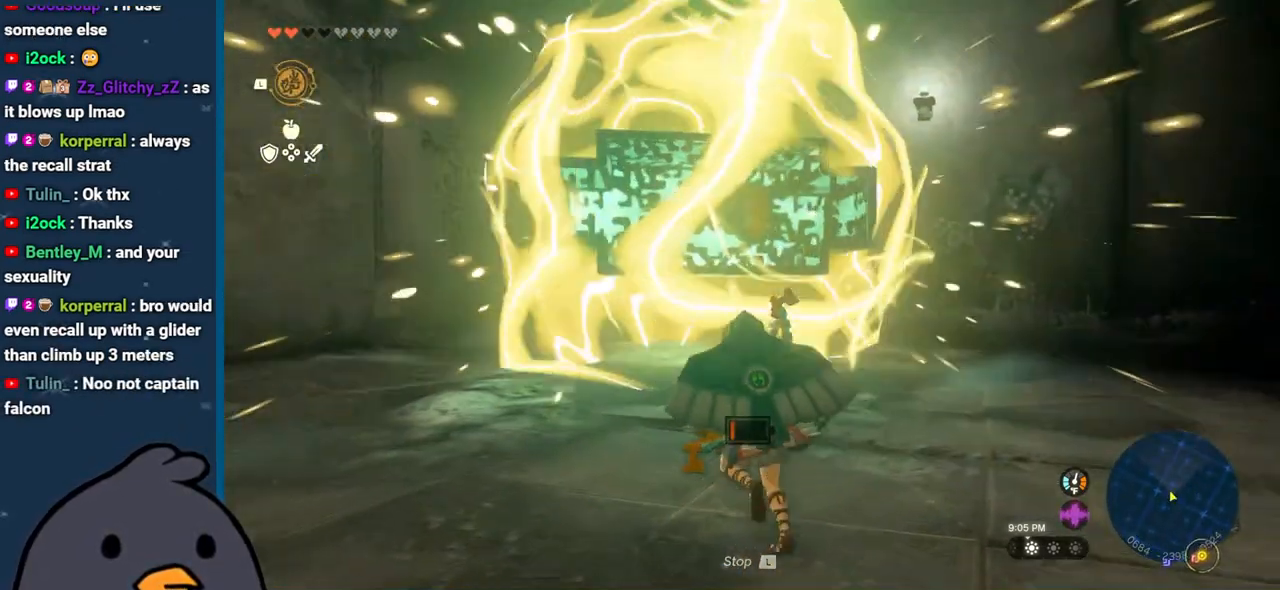
{"buttons": [], "left_stick": "down-left", "right_stick": "right", "events": [[100, "right_stick", "center"], [300, "right_stick", "right"], [333, "left_stick", "left"], [433, "left_stick", "down-left"]]}
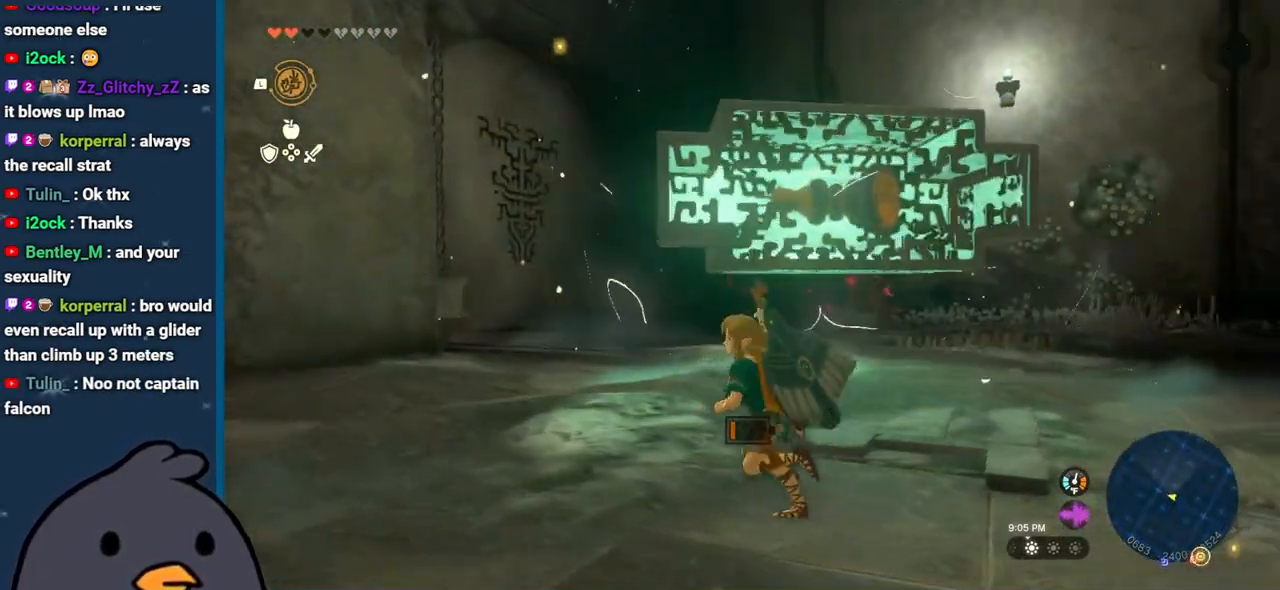
{"buttons": [], "left_stick": "down", "right_stick": "right", "events": [[83, "left_stick", "down"], [100, "right_stick", "down-right"], [300, "right_stick", "right"]]}
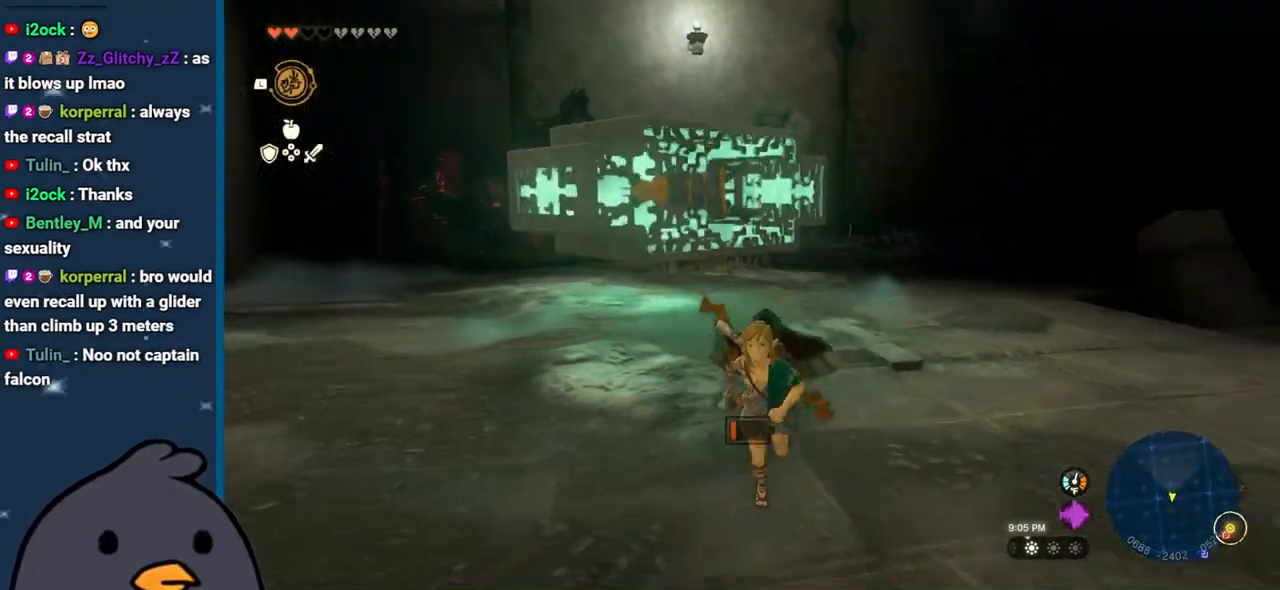
{"buttons": [], "left_stick": "up", "right_stick": "right", "events": [[83, "left_stick", "right"], [183, "left_stick", "up-right"], [300, "left_stick", "up"]]}
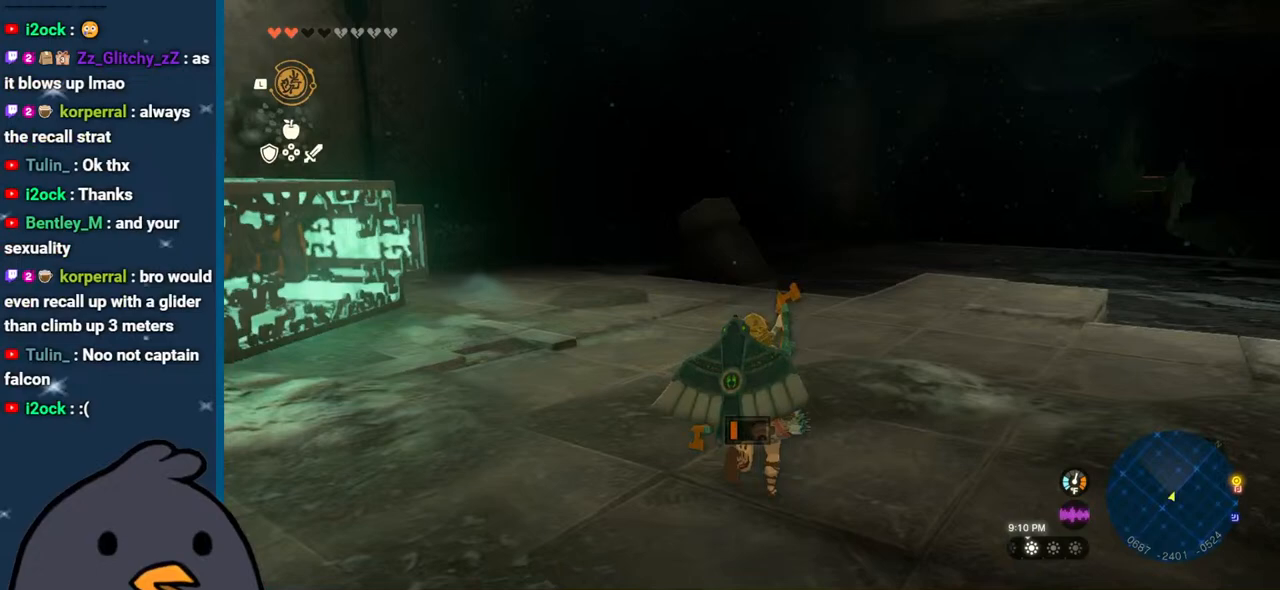
{"buttons": [], "left_stick": "up", "right_stick": "down-right", "events": [[50, "right_stick", "center"], [250, "right_stick", "down-right"]]}
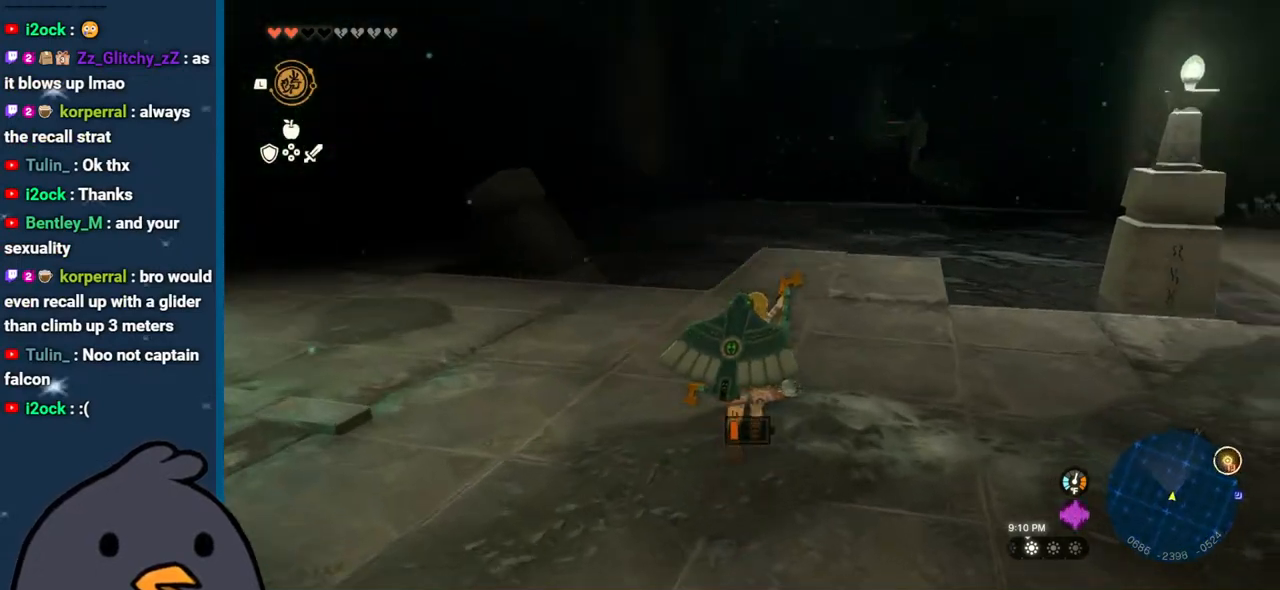
{"buttons": [], "left_stick": "center", "right_stick": "center", "events": [[17, "right_stick", "right"], [117, "right_stick", "center"], [450, "left_stick", "center"]]}
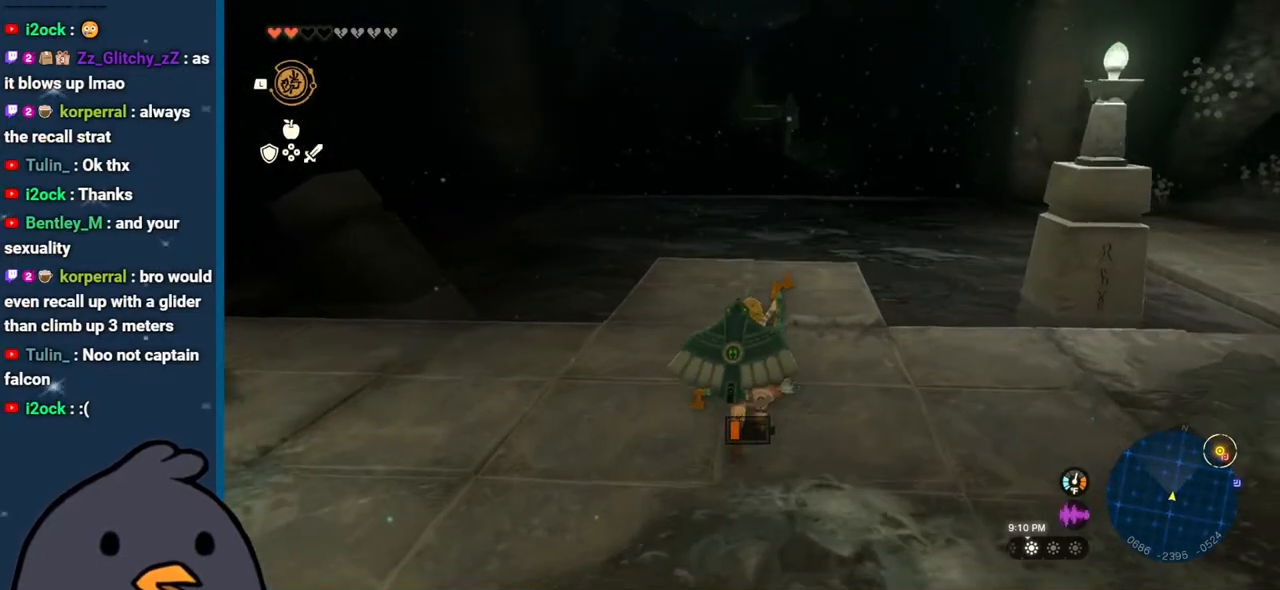
{"buttons": ["DPAD_UP"], "left_stick": "center", "right_stick": "center", "events": [[117, "DPAD_UP", "down"]]}
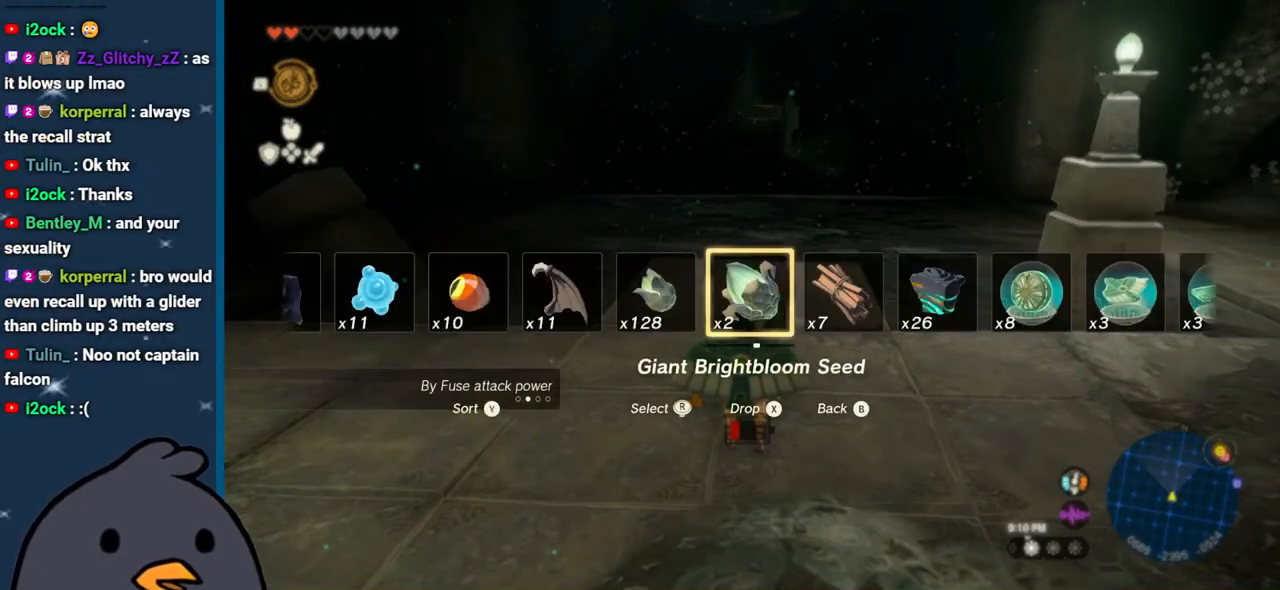
{"buttons": ["DPAD_UP"], "left_stick": "center", "right_stick": "left", "events": [[400, "right_stick", "left"]]}
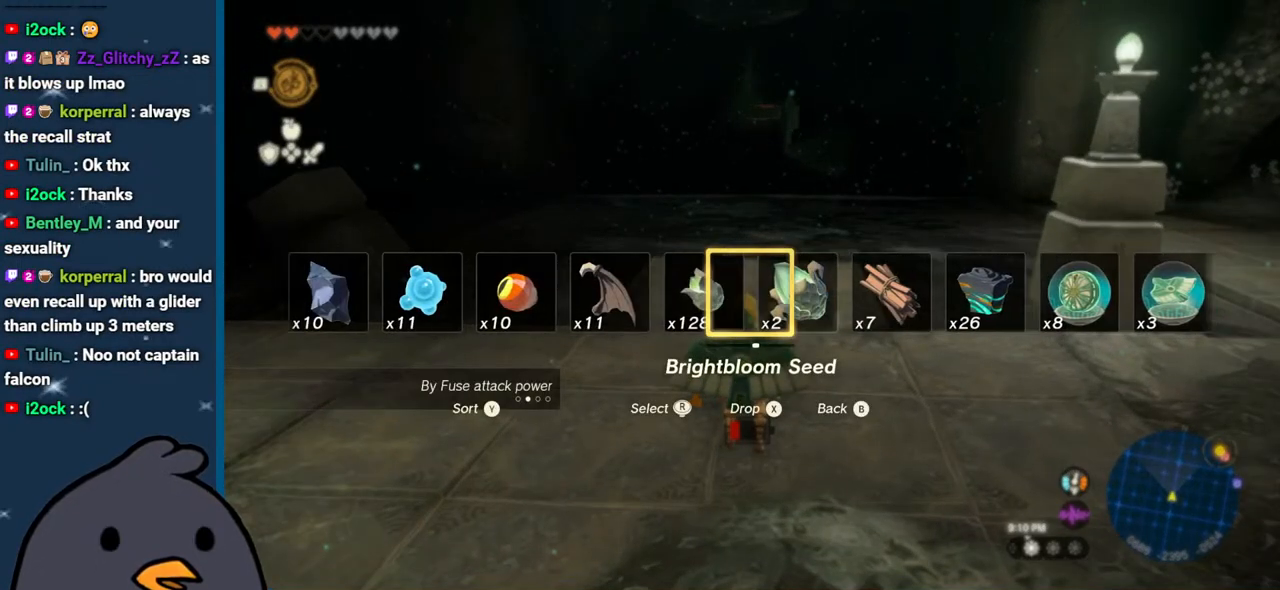
{"buttons": ["DPAD_UP"], "left_stick": "center", "right_stick": "center", "events": [[83, "right_stick", "center"], [300, "right_stick", "right"], [467, "right_stick", "center"]]}
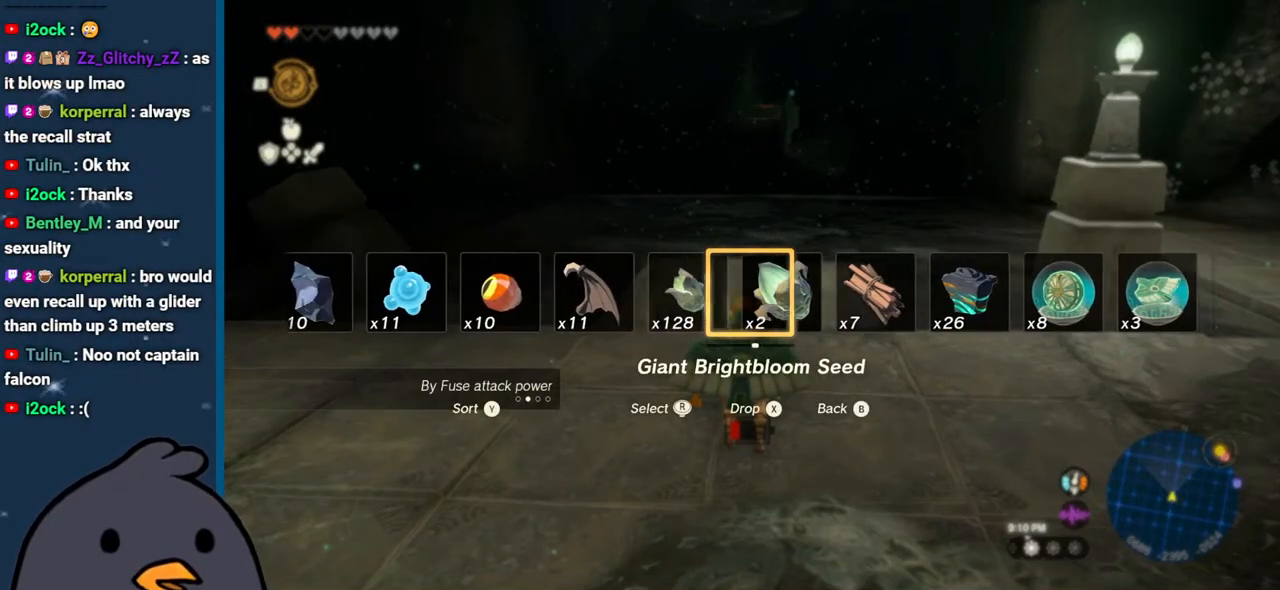
{"buttons": ["DPAD_UP"], "left_stick": "center", "right_stick": "left", "events": [[167, "right_stick", "left"]]}
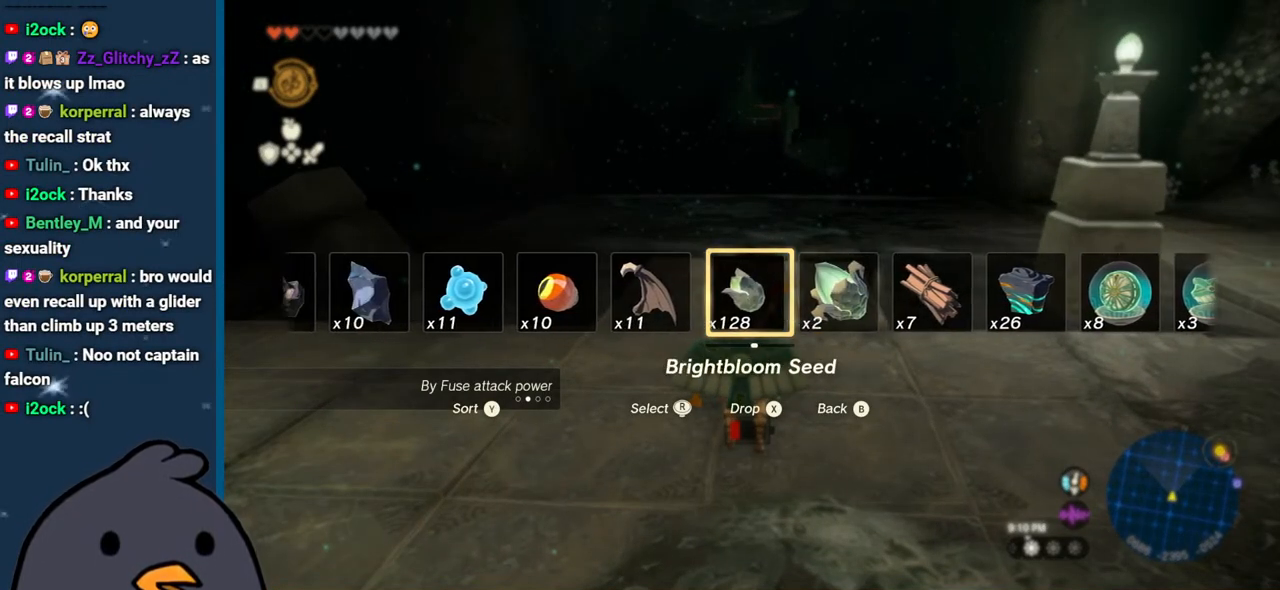
{"buttons": ["DPAD_UP"], "left_stick": "center", "right_stick": "center", "events": [[467, "right_stick", "center"]]}
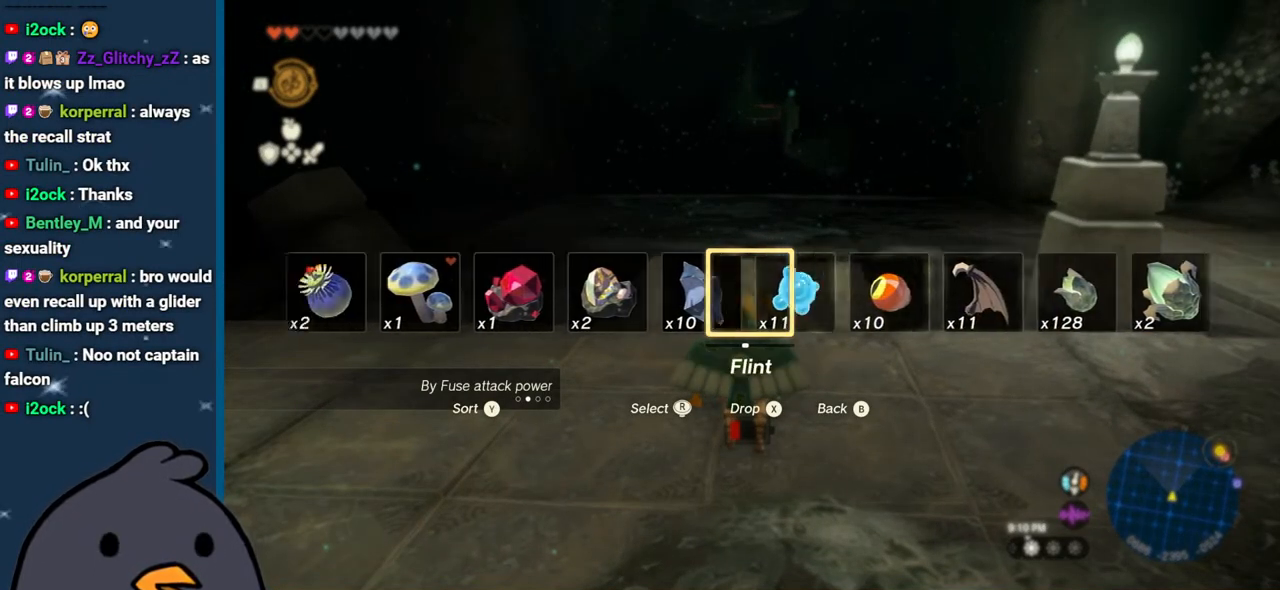
{"buttons": ["DPAD_UP"], "left_stick": "center", "right_stick": "center", "events": []}
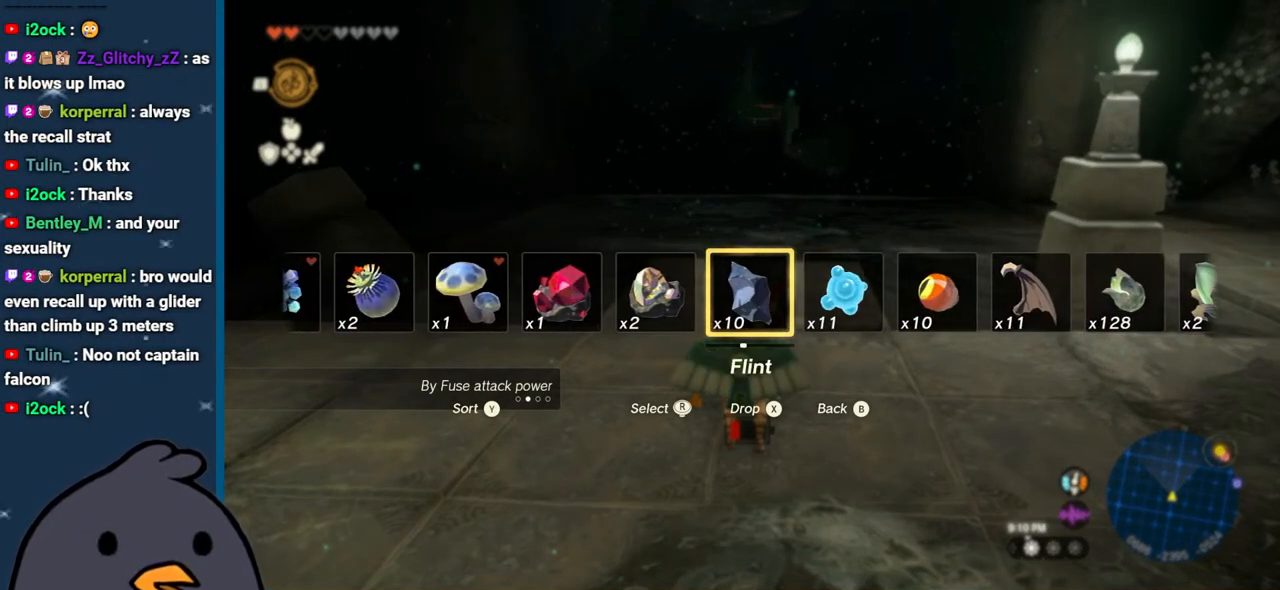
{"buttons": ["DPAD_UP"], "left_stick": "center", "right_stick": "right", "events": [[383, "right_stick", "right"]]}
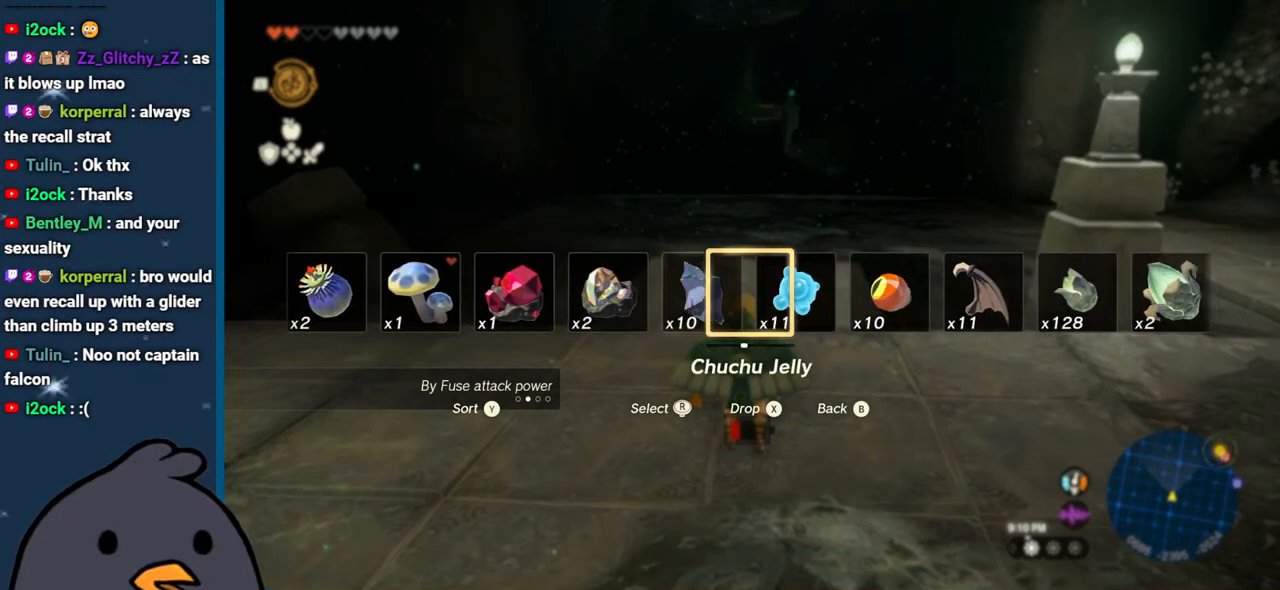
{"buttons": ["DPAD_UP"], "left_stick": "center", "right_stick": "right", "events": []}
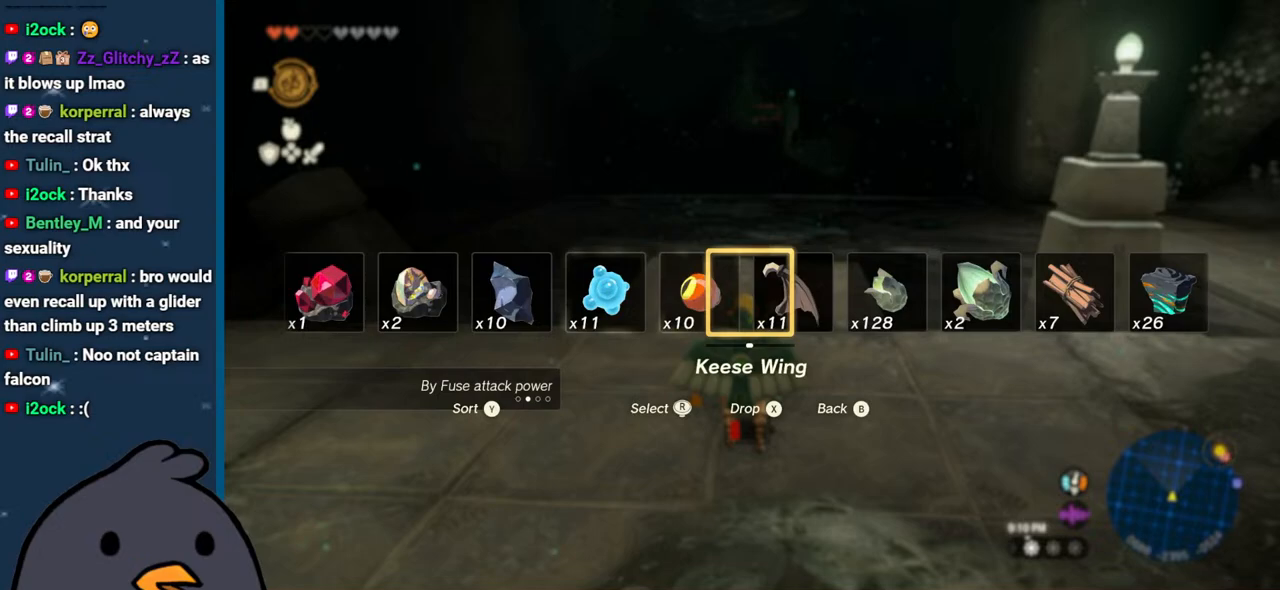
{"buttons": ["DPAD_UP"], "left_stick": "center", "right_stick": "right", "events": []}
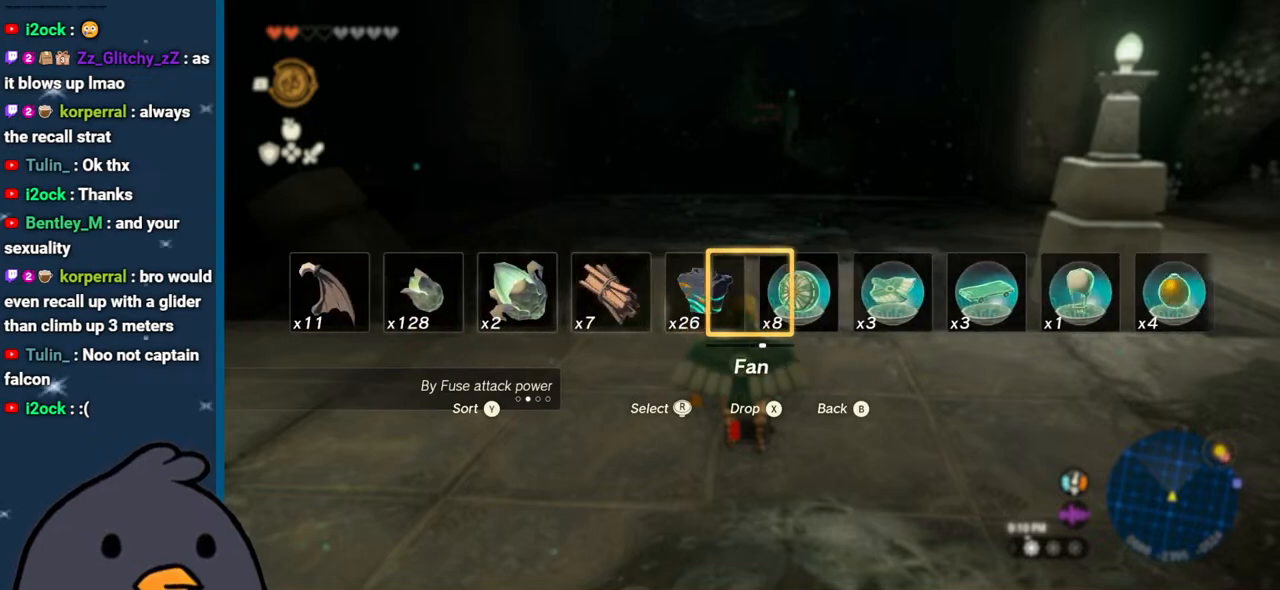
{"buttons": ["X", "DPAD_UP"], "left_stick": "center", "right_stick": "center", "events": [[17, "right_stick", "center"], [433, "X", "down"]]}
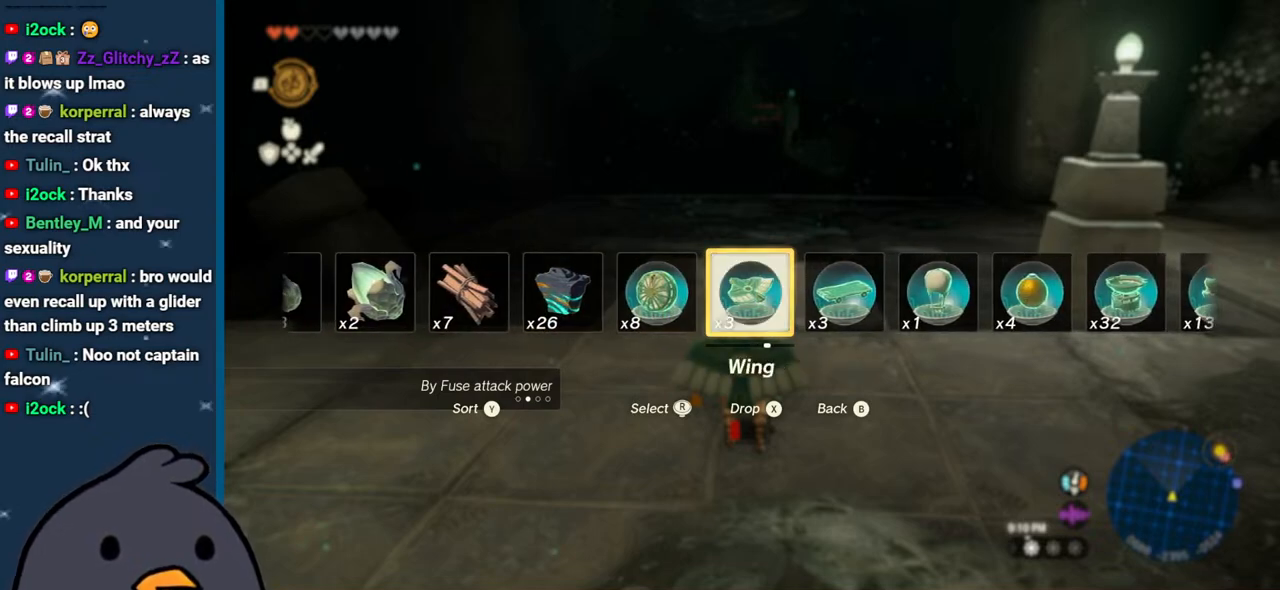
{"buttons": [], "left_stick": "center", "right_stick": "right", "events": [[50, "X", "up"], [133, "DPAD_UP", "up"], [267, "right_stick", "right"]]}
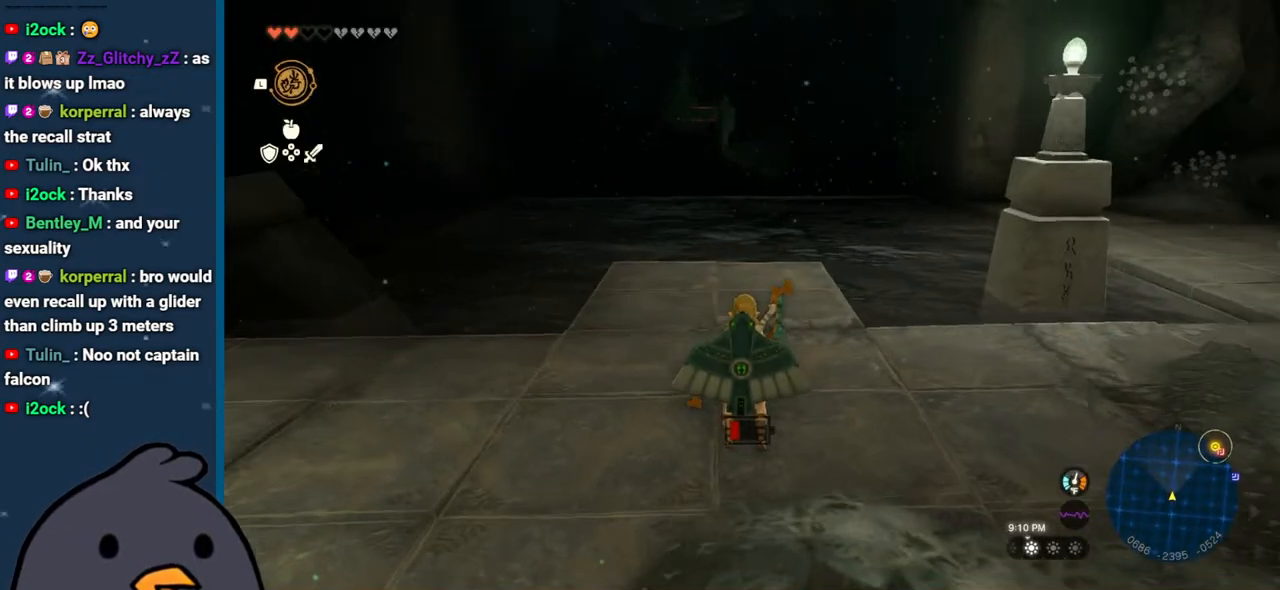
{"buttons": [], "left_stick": "center", "right_stick": "right", "events": []}
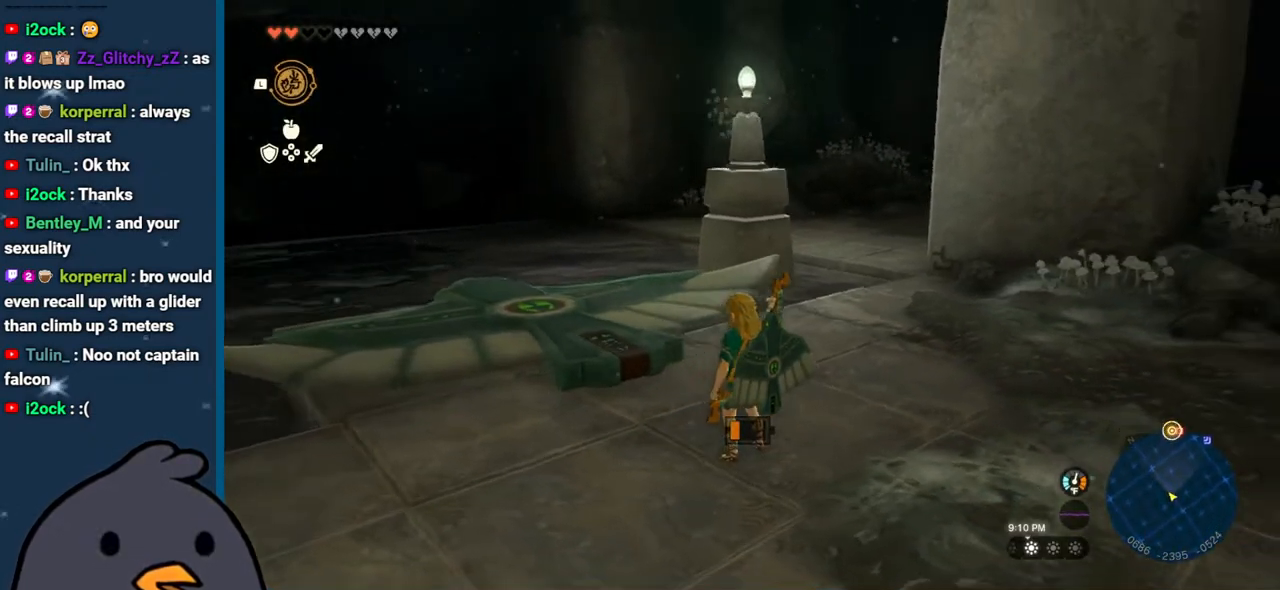
{"buttons": [], "left_stick": "center", "right_stick": "right", "events": []}
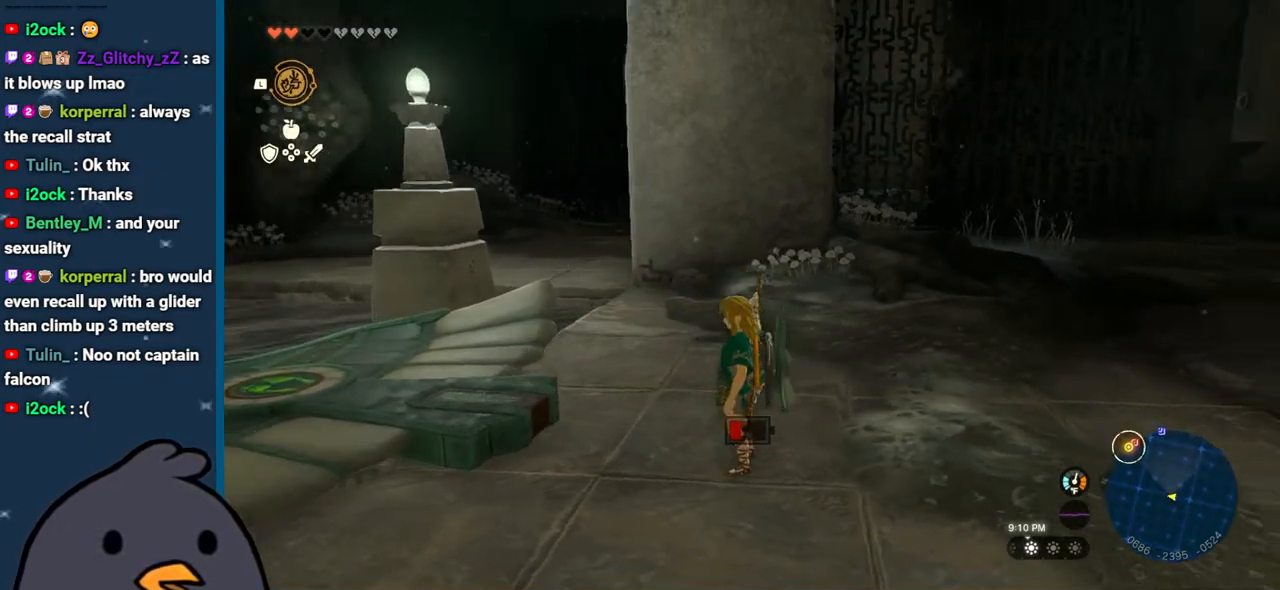
{"buttons": [], "left_stick": "center", "right_stick": "center", "events": [[417, "right_stick", "center"]]}
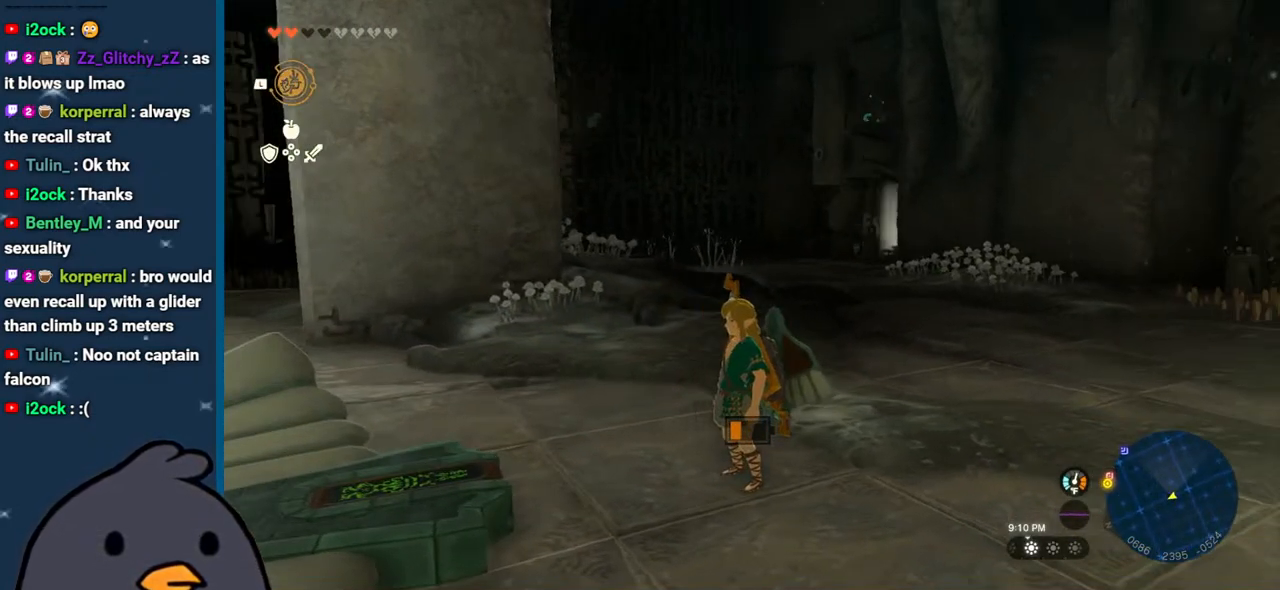
{"buttons": [], "left_stick": "center", "right_stick": "left", "events": [[150, "right_stick", "left"]]}
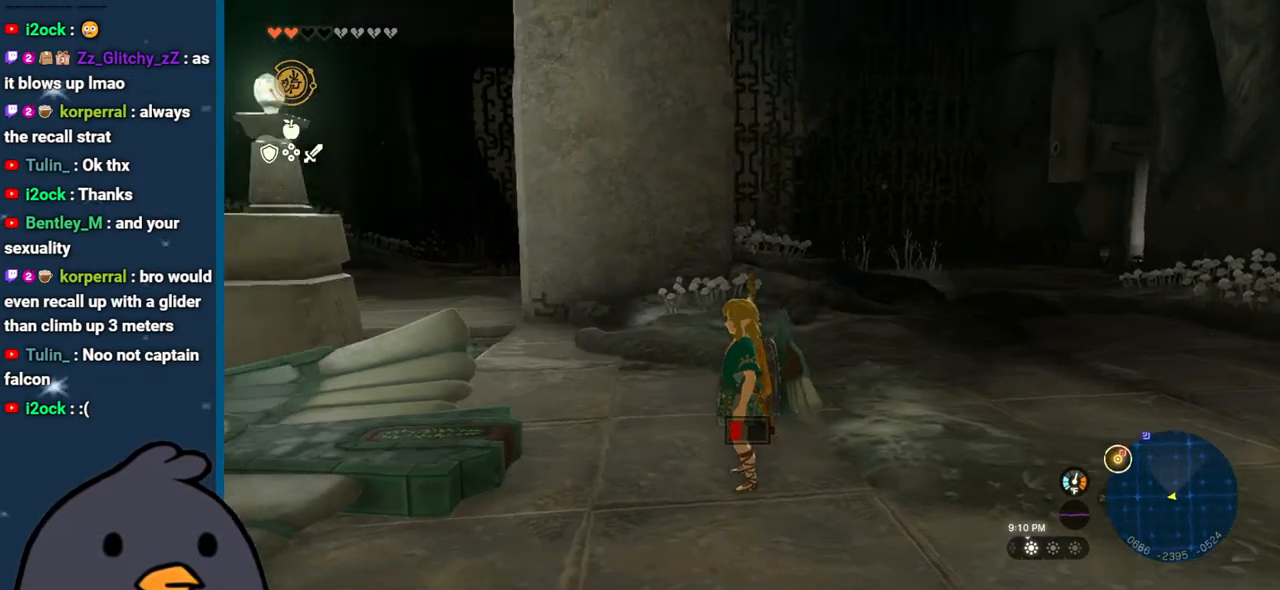
{"buttons": [], "left_stick": "center", "right_stick": "left", "events": []}
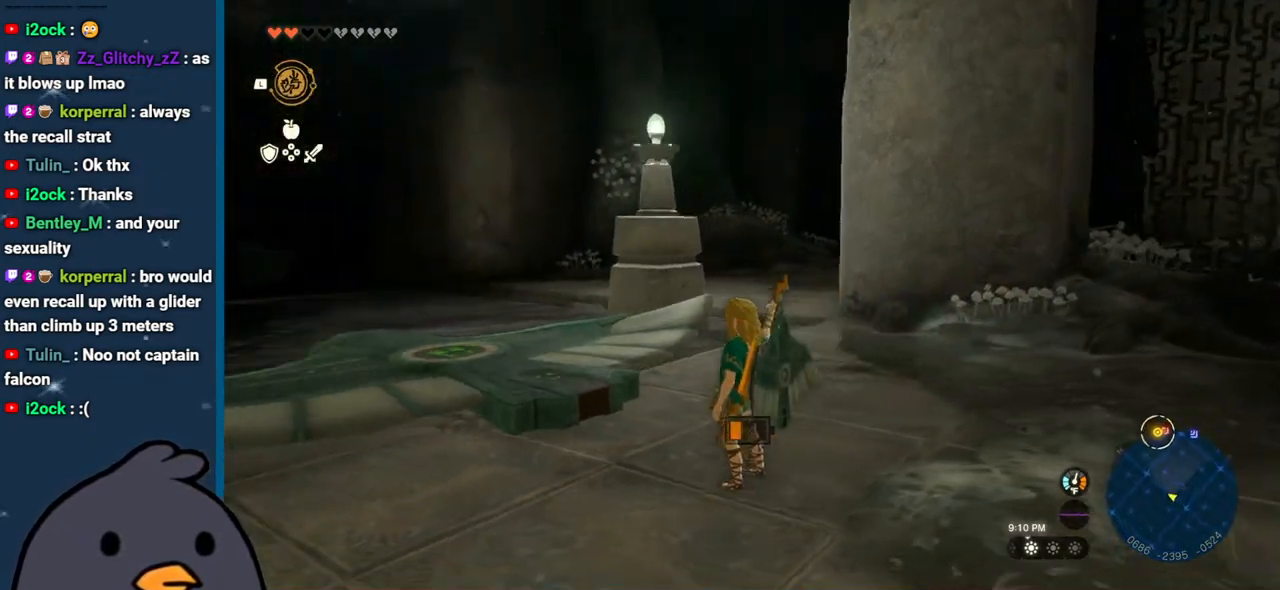
{"buttons": [], "left_stick": "center", "right_stick": "left", "events": []}
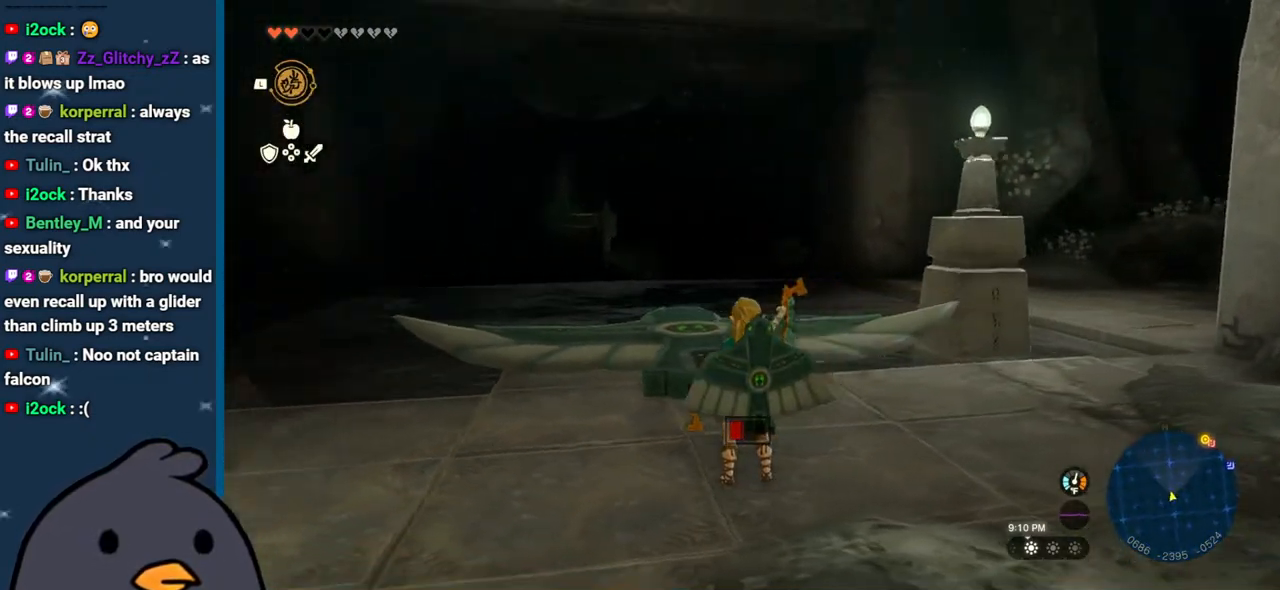
{"buttons": [], "left_stick": "down", "right_stick": "left", "events": [[183, "left_stick", "down-right"], [467, "left_stick", "down"]]}
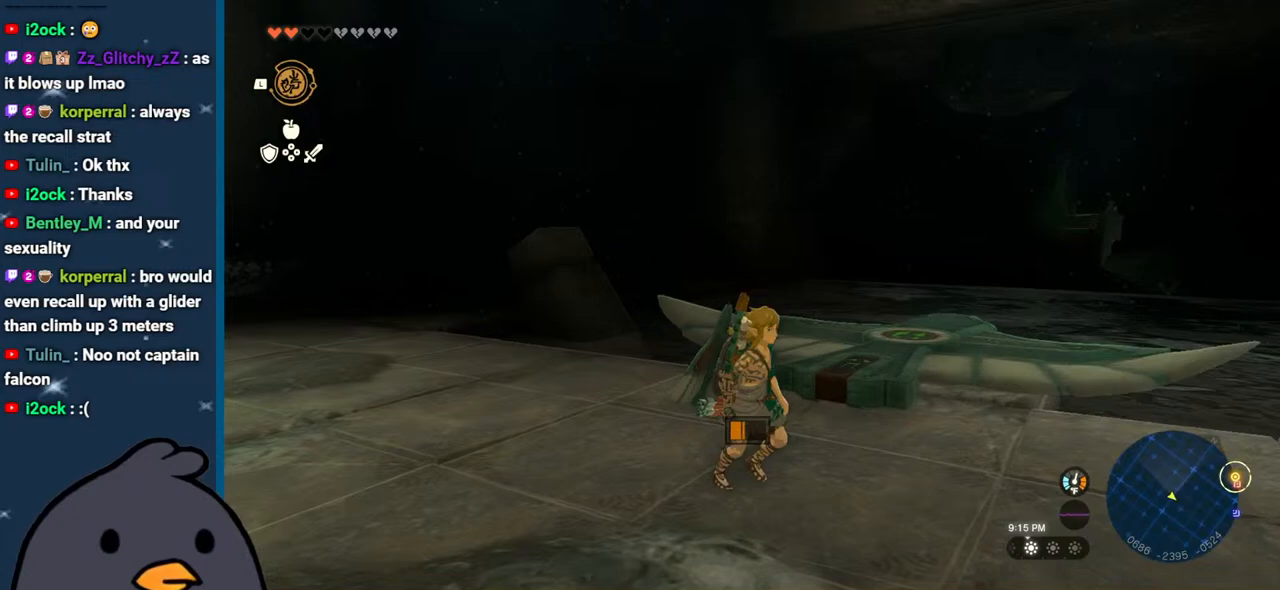
{"buttons": [], "left_stick": "down-right", "right_stick": "left", "events": [[350, "left_stick", "down-right"]]}
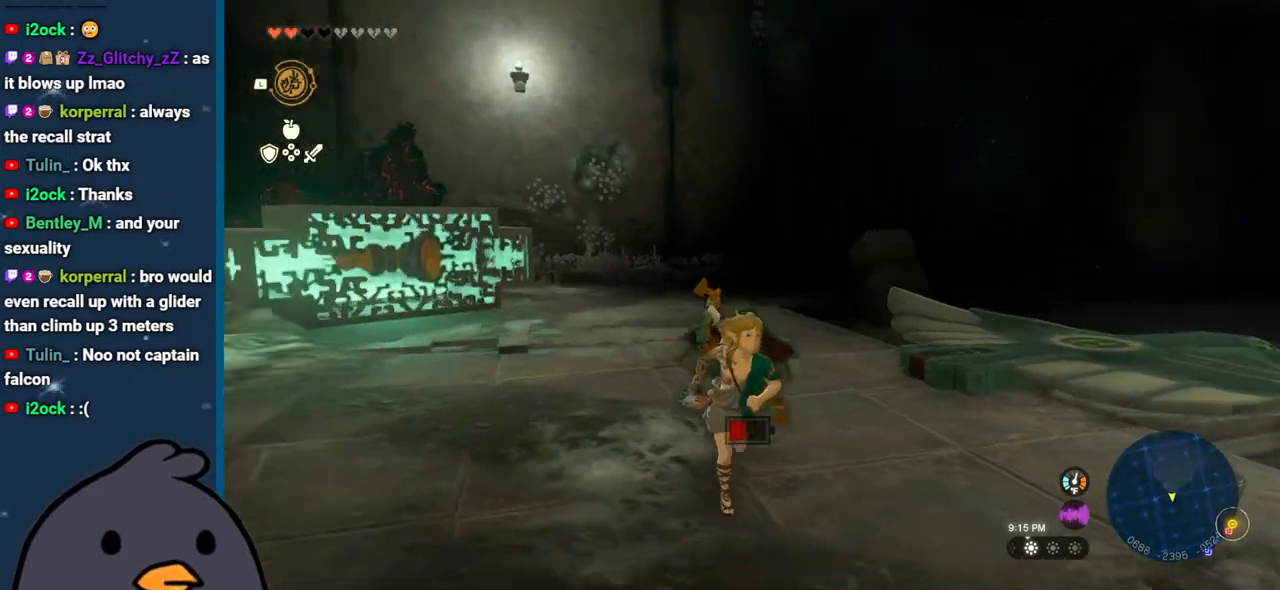
{"buttons": [], "left_stick": "center", "right_stick": "right", "events": [[283, "left_stick", "right"], [283, "right_stick", "center"], [383, "right_stick", "right"], [500, "left_stick", "center"]]}
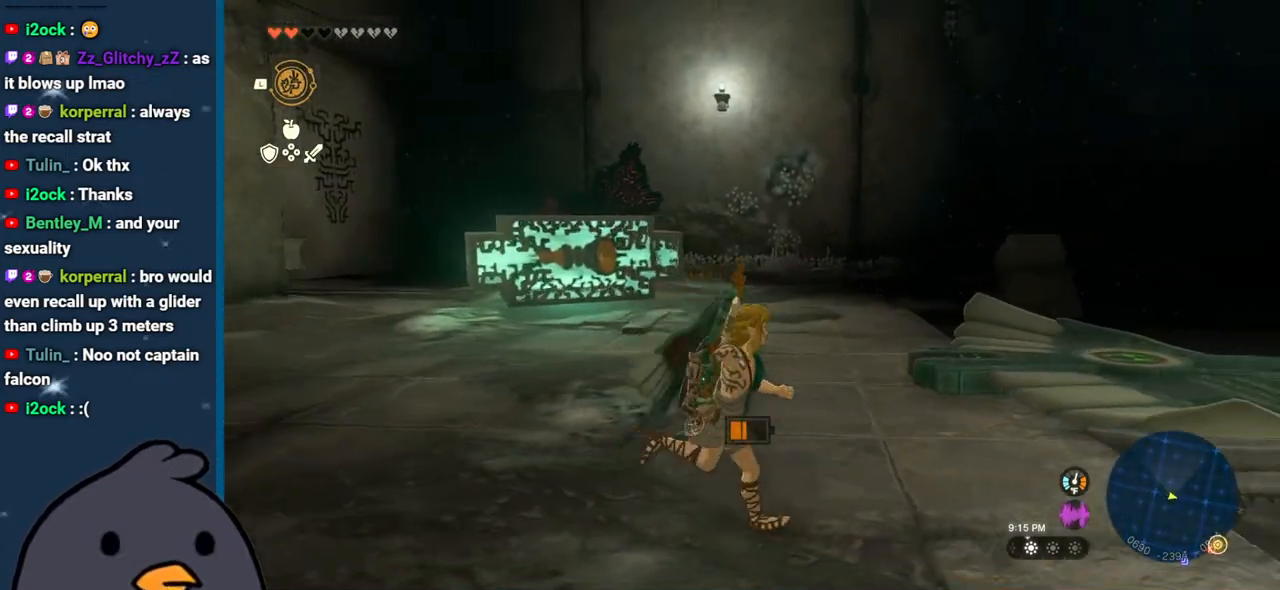
{"buttons": ["L1"], "left_stick": "up-left", "right_stick": "right", "events": [[50, "left_stick", "left"], [467, "L1", "down"], [467, "left_stick", "up-left"]]}
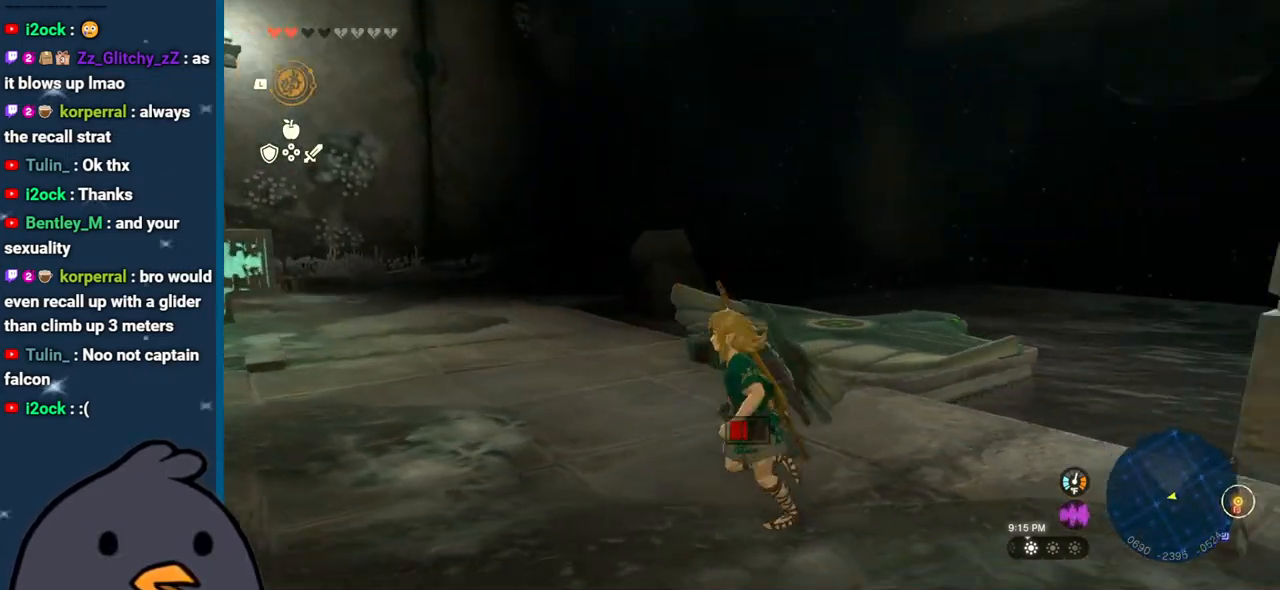
{"buttons": [], "left_stick": "up-left", "right_stick": "right", "events": [[317, "L1", "up"]]}